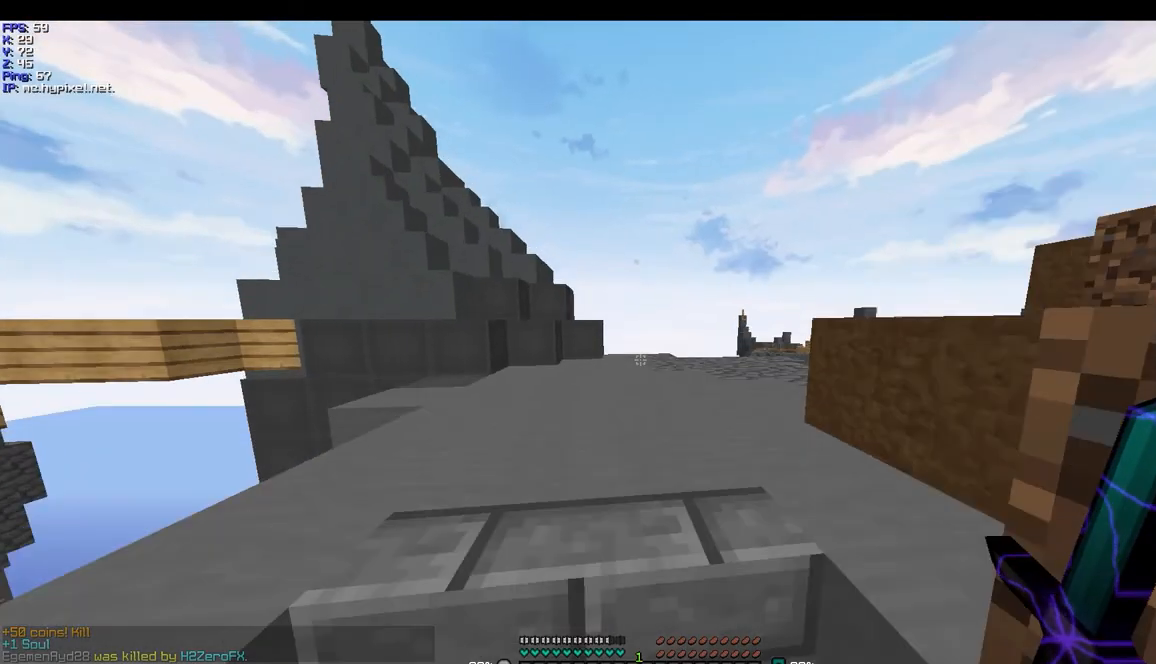
Gameplay with keyboard and mouse; each line is a JSON object with the keys and mouse buttons held at the frame after it. "events" lists presses ("down") and releases ("up") of "a", "d", "s", "w", "mouse_left" and "mouse_right" between this image and that frame as [ms after this image, input, new state], when the widget could be followed in between. "mouse_left", "mouse_right" = the "left", "right" buttons of the "mouse" list. No other keys are recorded. Fast repeated clicks can show as one long hold. Mouse movement is not recorded.
{"keys": ["w"], "mouse": [], "events": []}
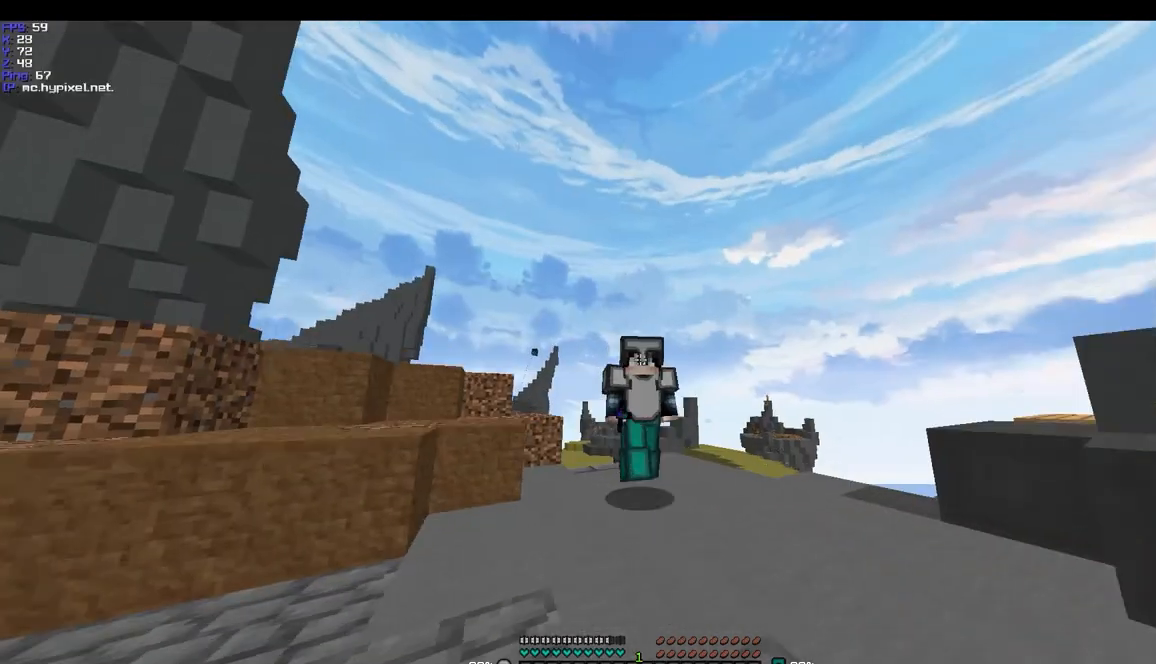
{"keys": ["d", "w"], "mouse": [], "events": [[433, "d", "down"]]}
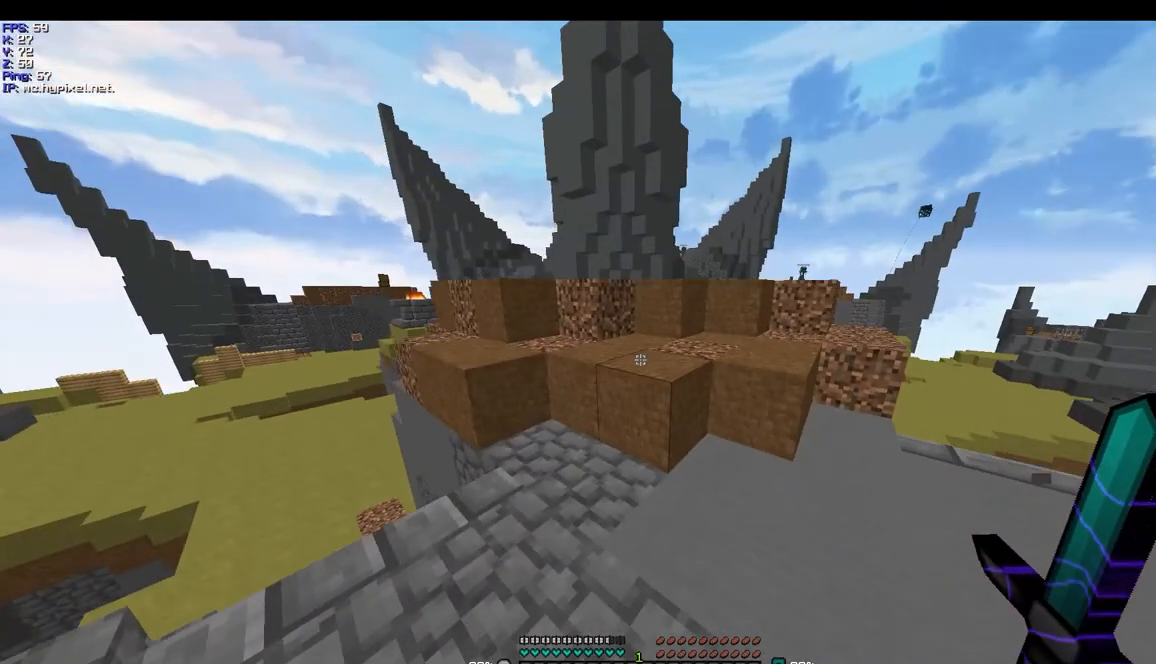
{"keys": ["w"], "mouse": [], "events": [[467, "d", "up"]]}
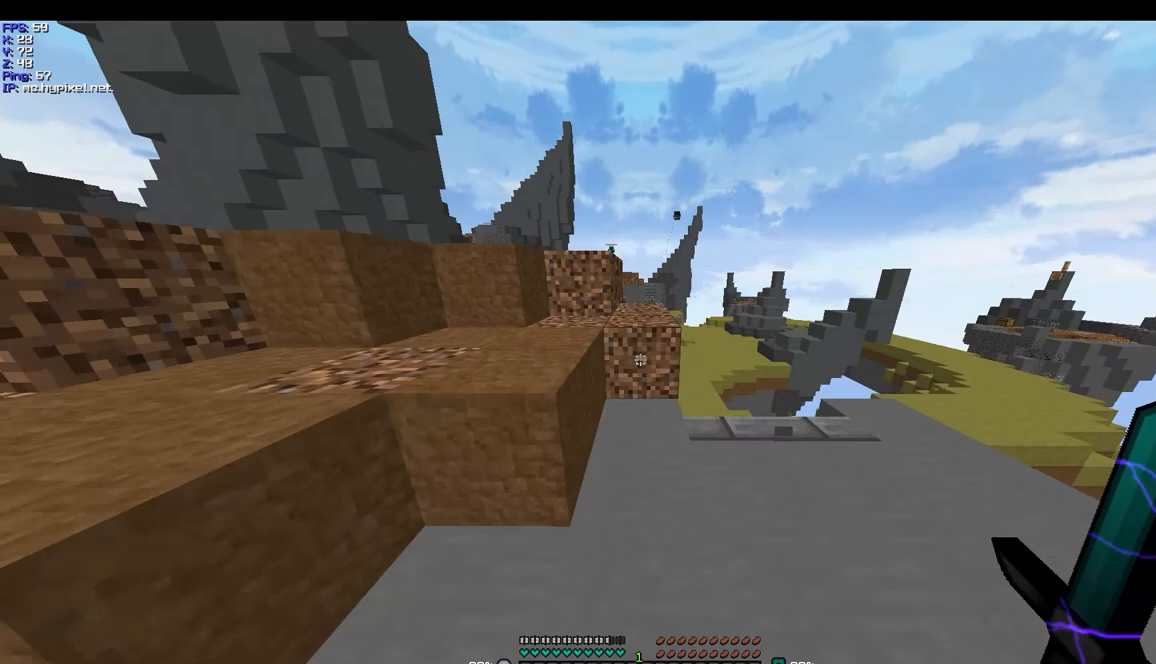
{"keys": ["d", "w"], "mouse": [], "events": [[167, "d", "down"]]}
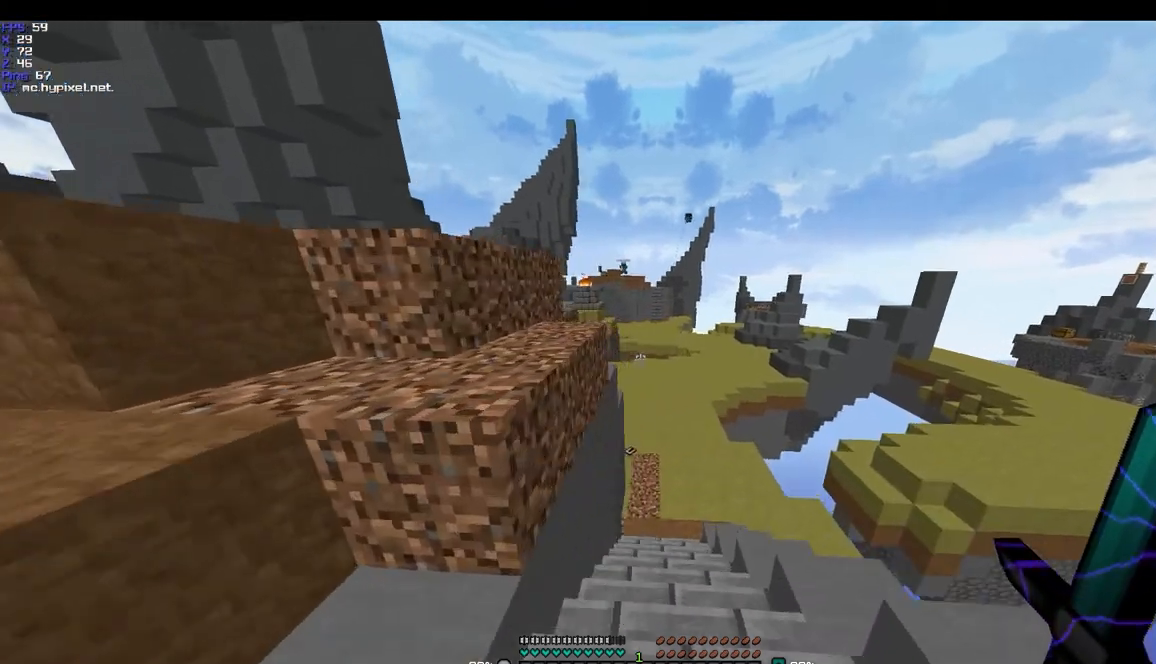
{"keys": ["w"], "mouse": [], "events": [[133, "d", "up"]]}
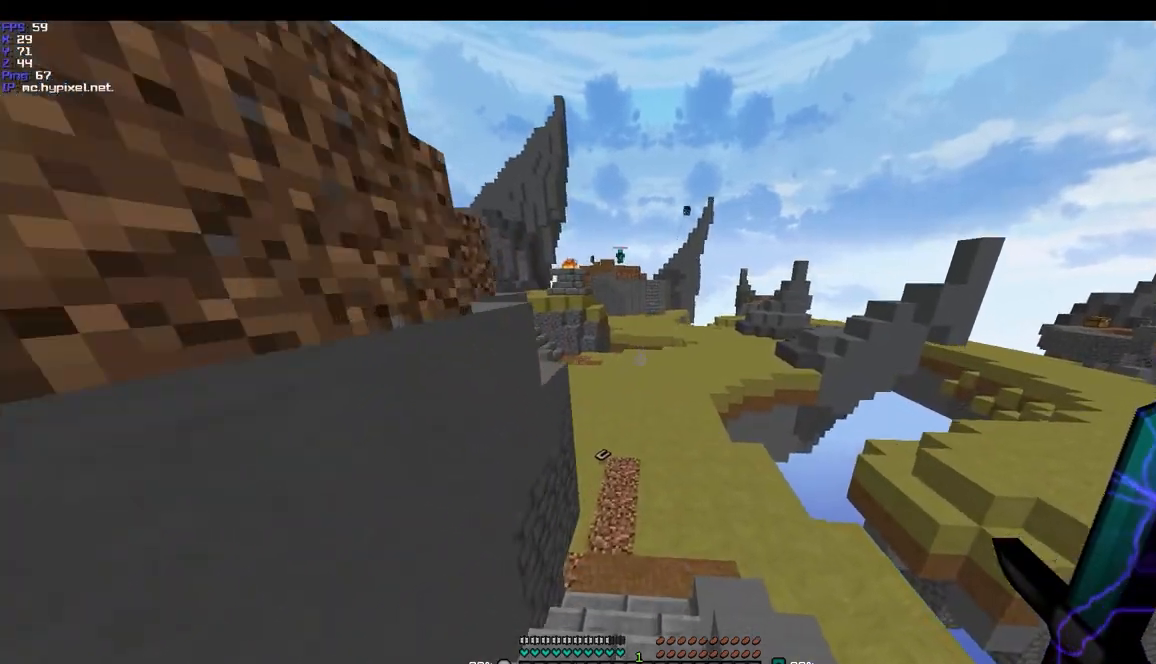
{"keys": ["w"], "mouse": [], "events": []}
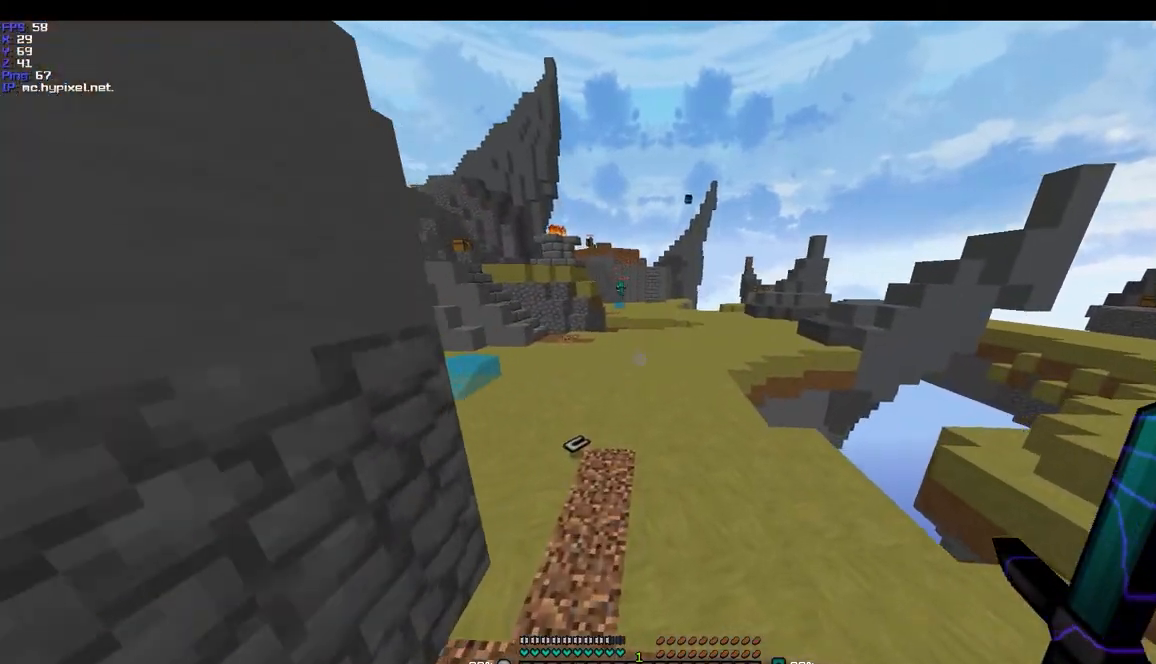
{"keys": ["a", "w"], "mouse": ["left", "right"], "events": [[367, "a", "down"], [467, "mouse_left", "down"], [467, "mouse_right", "down"]]}
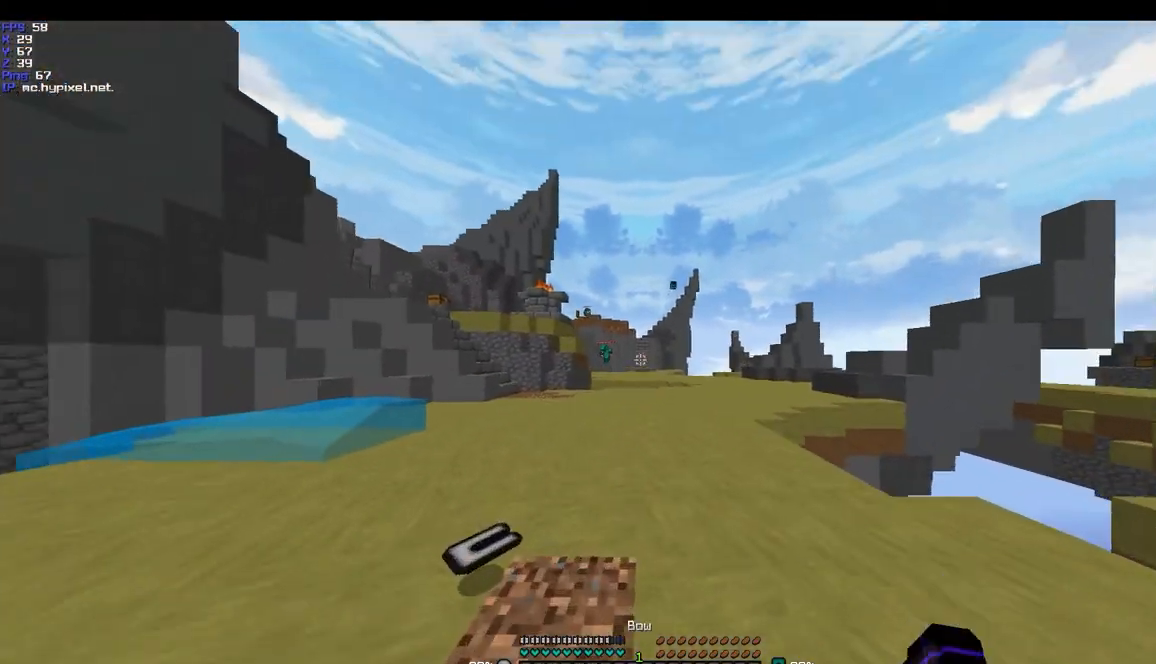
{"keys": ["a", "w"], "mouse": ["left", "right"], "events": [[133, "w", "up"], [333, "w", "down"]]}
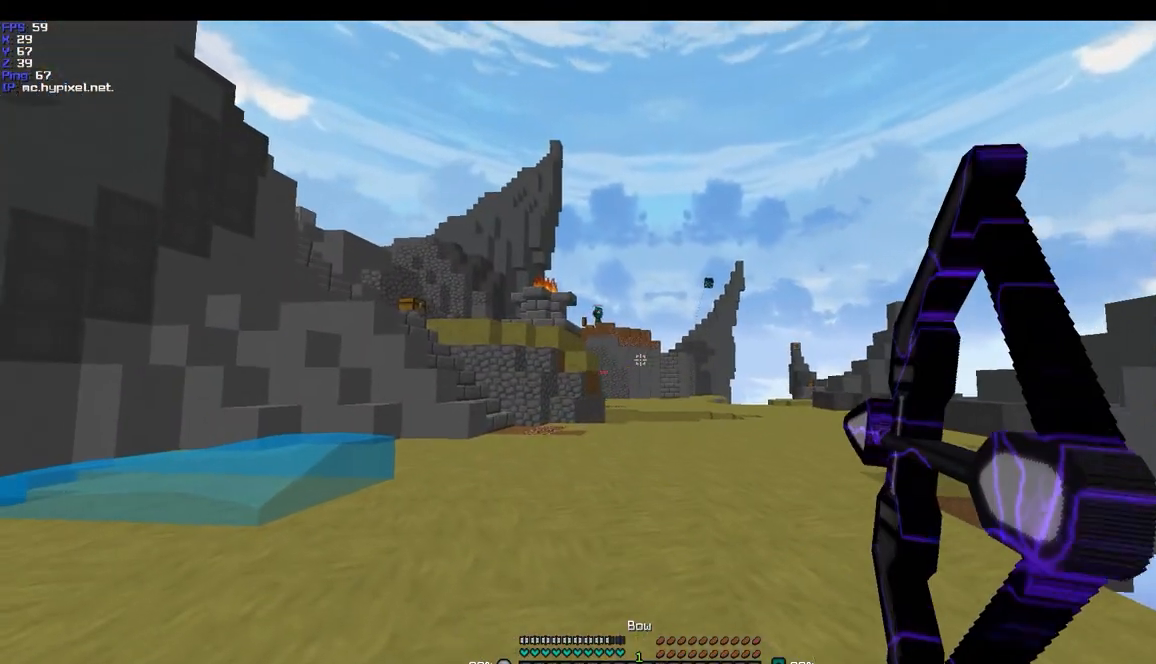
{"keys": ["a", "w"], "mouse": ["left", "right"], "events": []}
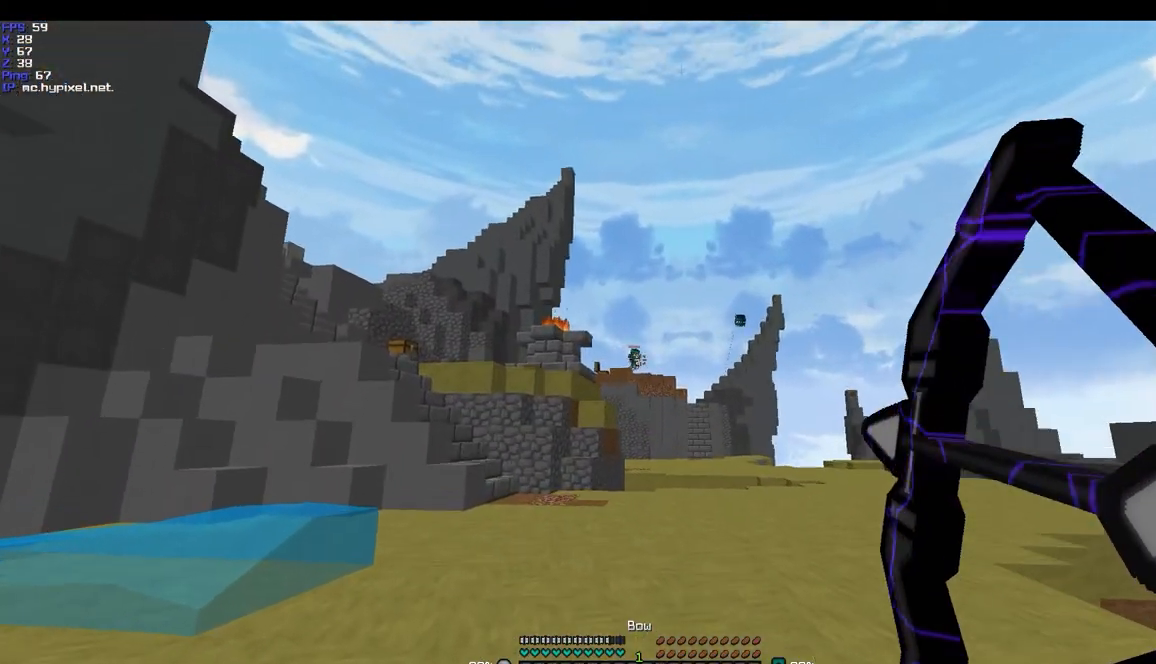
{"keys": ["d", "w"], "mouse": ["left", "right"], "events": [[133, "d", "down"], [233, "a", "up"]]}
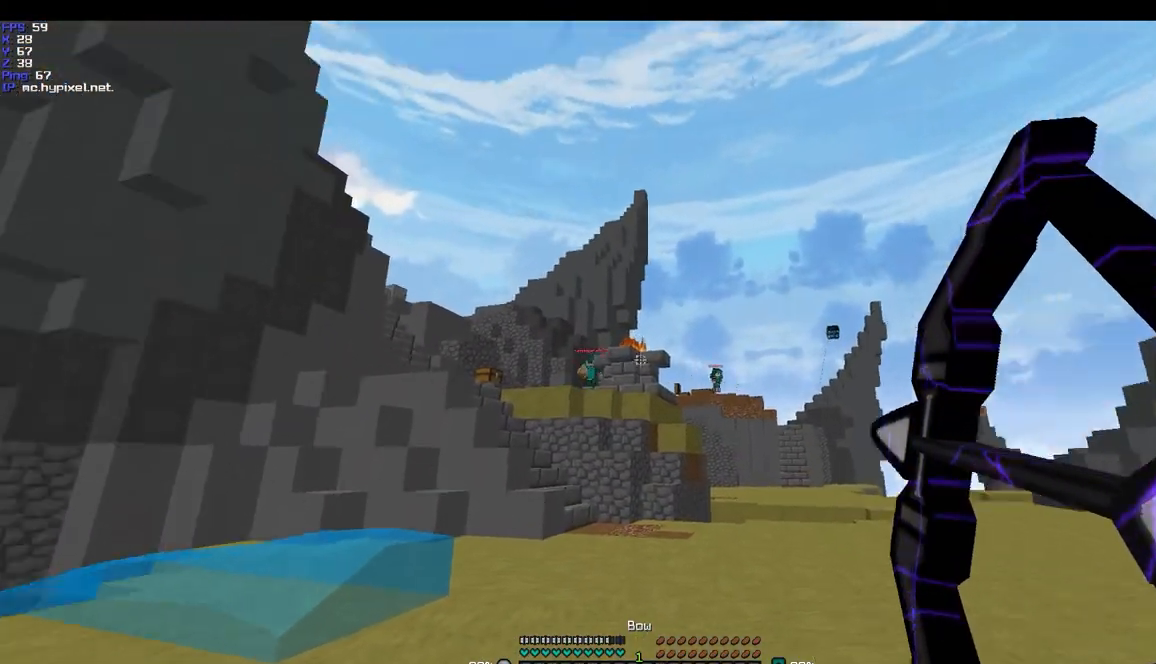
{"keys": ["a", "s"], "mouse": ["left", "right"], "events": [[133, "w", "up"], [167, "a", "down"], [267, "s", "down"], [333, "d", "up"]]}
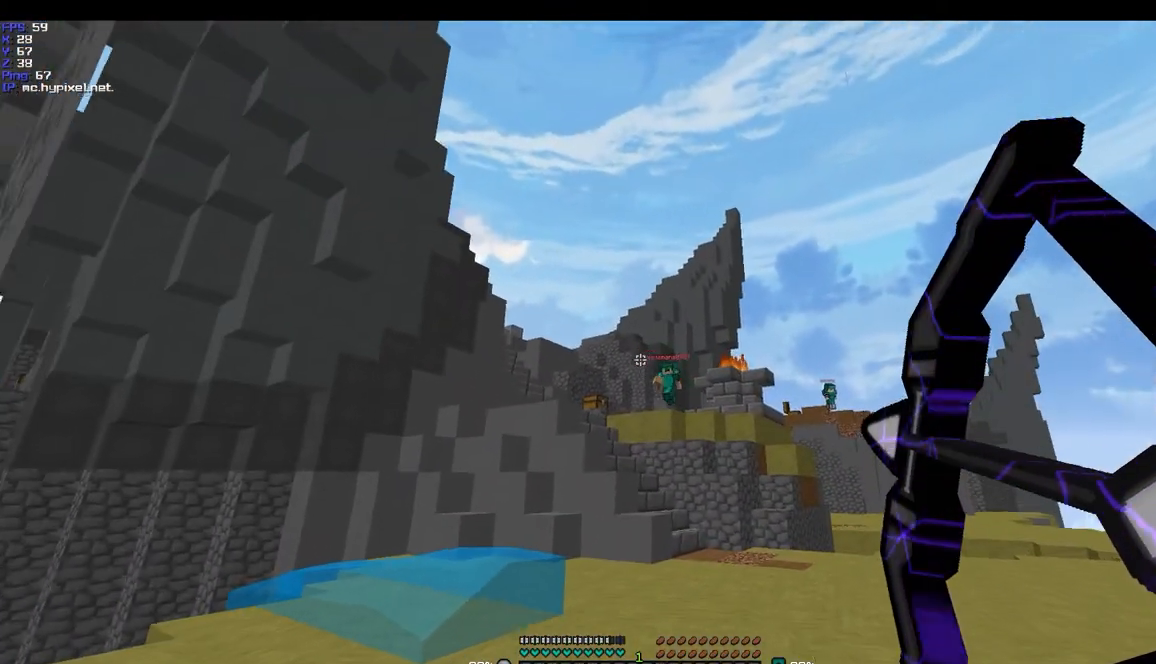
{"keys": ["a", "d", "s"], "mouse": [], "events": [[67, "d", "down"], [333, "mouse_left", "up"], [333, "mouse_right", "up"]]}
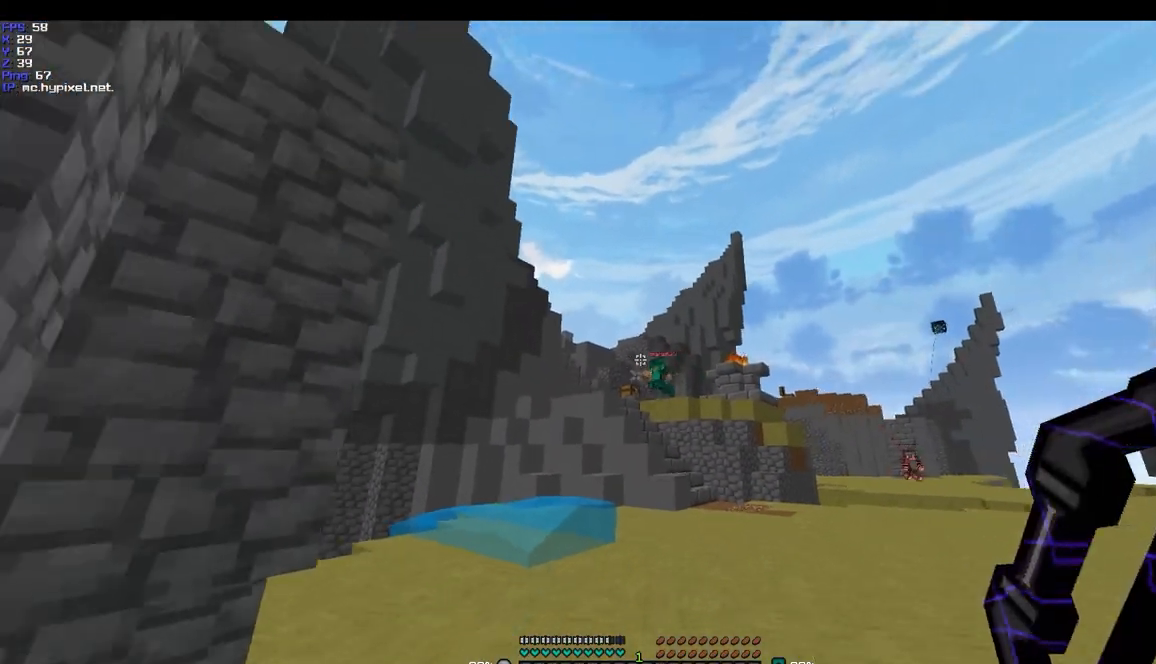
{"keys": ["a"], "mouse": [], "events": [[167, "d", "up"], [233, "s", "up"]]}
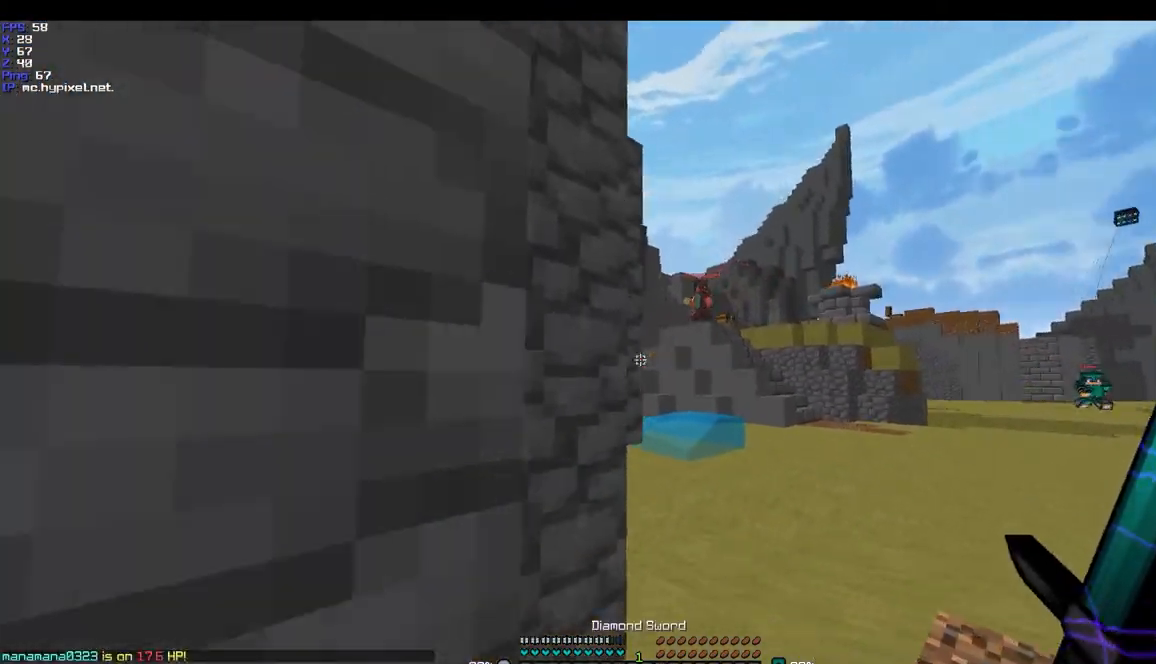
{"keys": ["a", "w"], "mouse": [], "events": [[333, "w", "down"]]}
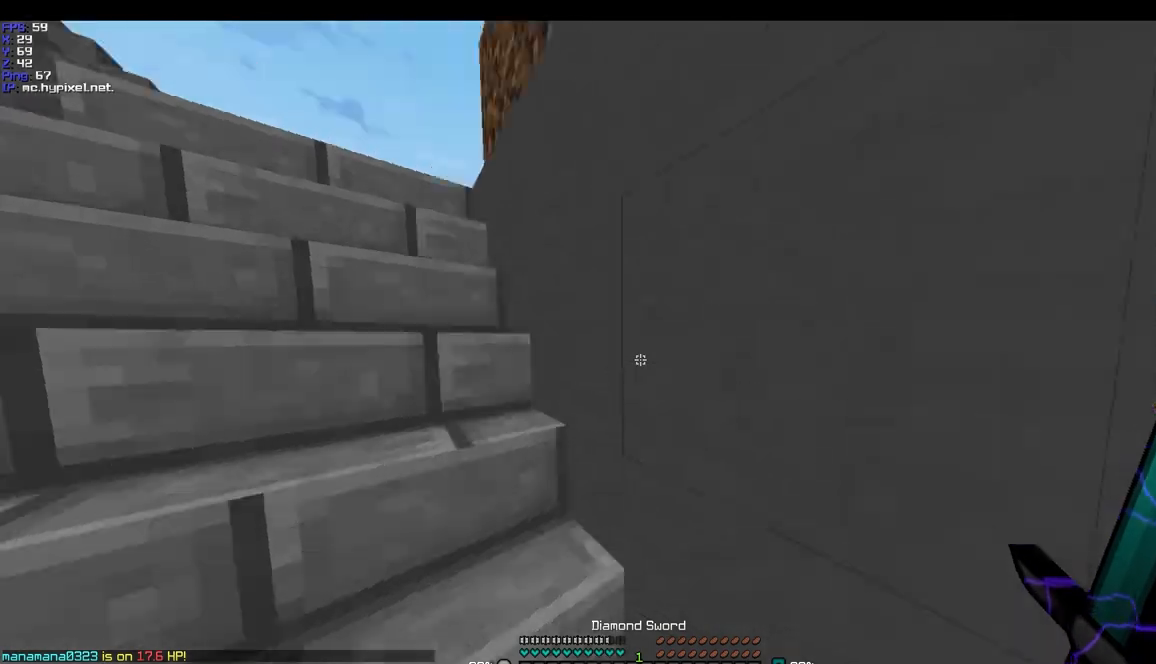
{"keys": ["a", "w"], "mouse": [], "events": [[167, "a", "up"], [367, "a", "down"]]}
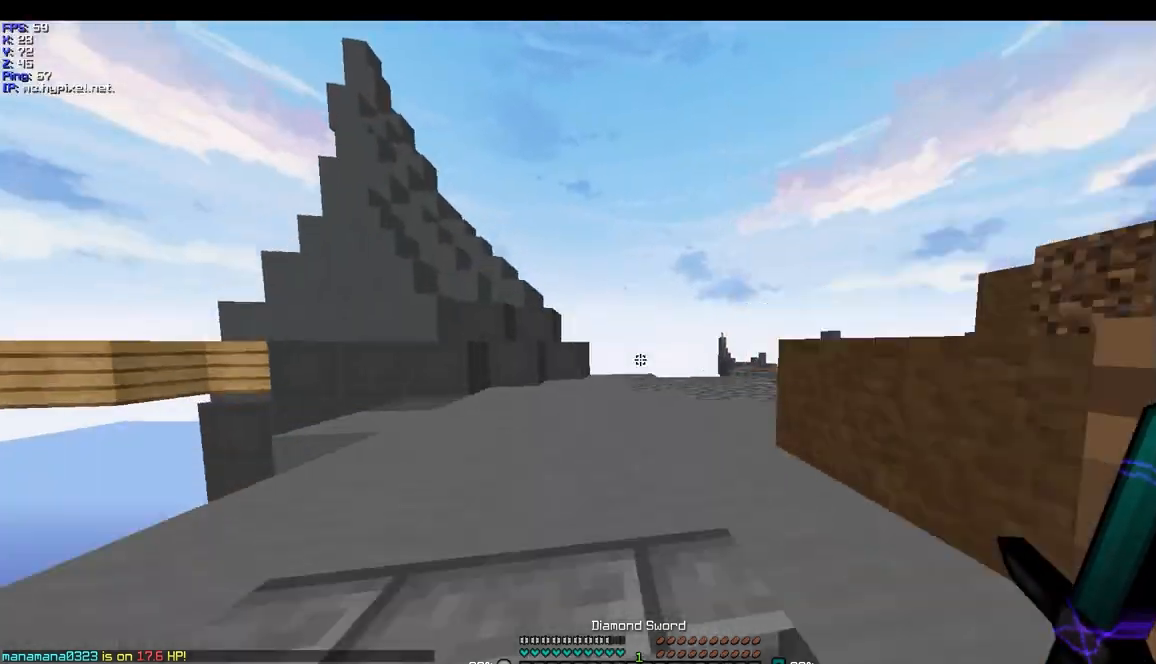
{"keys": ["w"], "mouse": [], "events": [[167, "a", "up"]]}
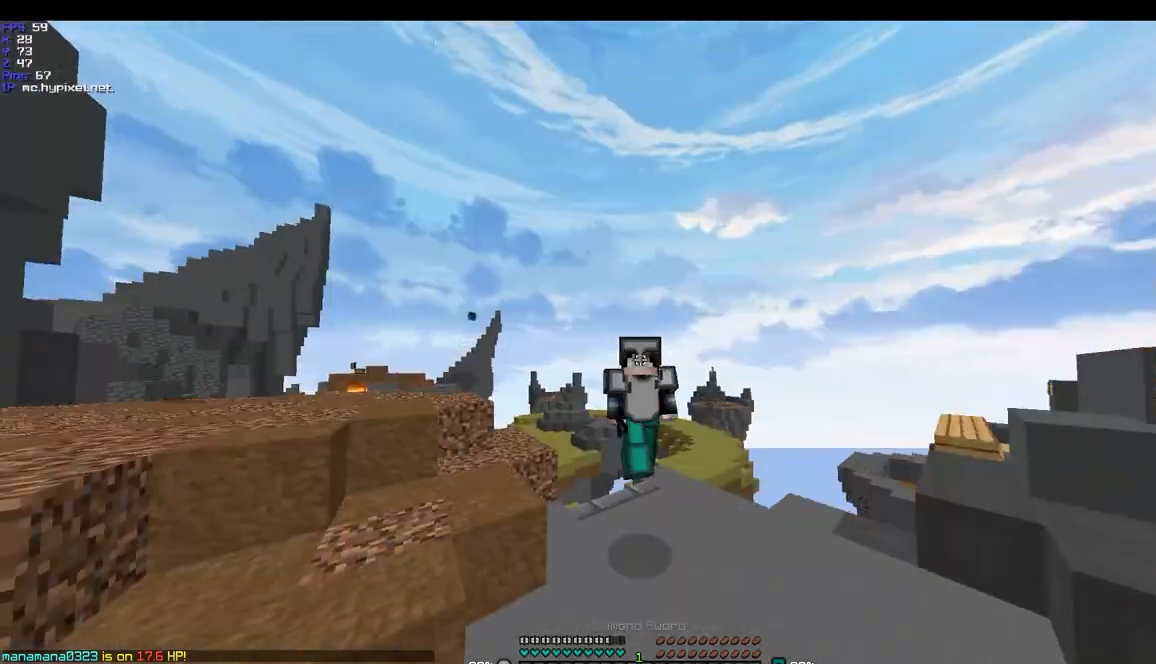
{"keys": ["w"], "mouse": [], "events": []}
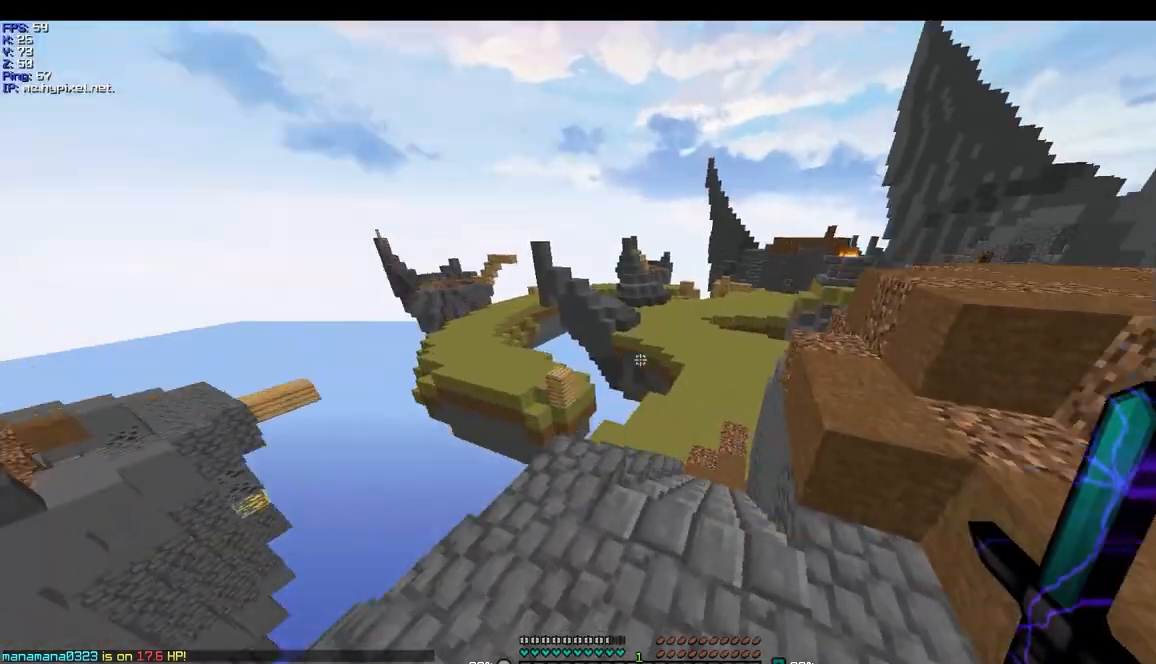
{"keys": ["w"], "mouse": [], "events": [[67, "d", "down"], [367, "d", "up"]]}
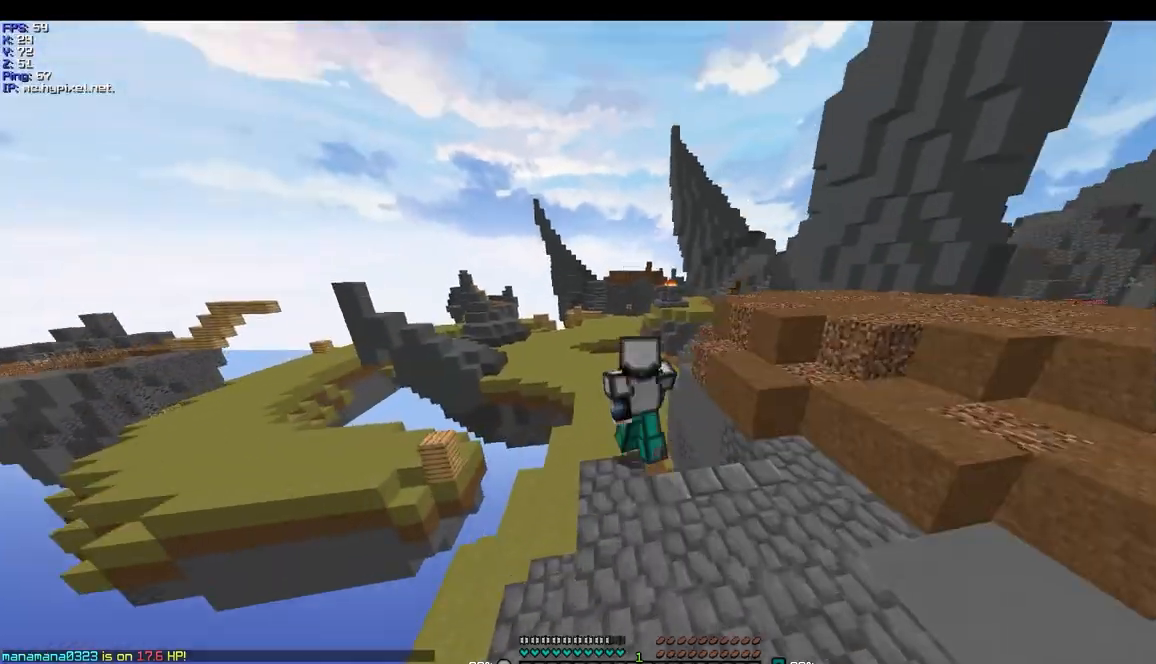
{"keys": ["w"], "mouse": [], "events": []}
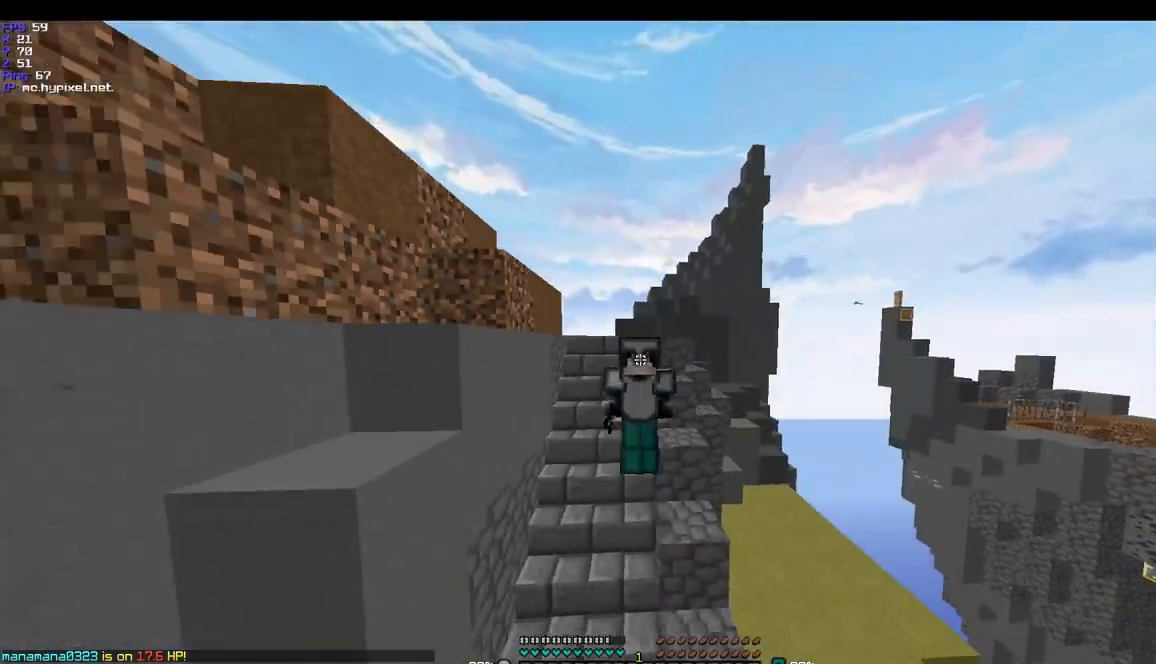
{"keys": ["w"], "mouse": [], "events": []}